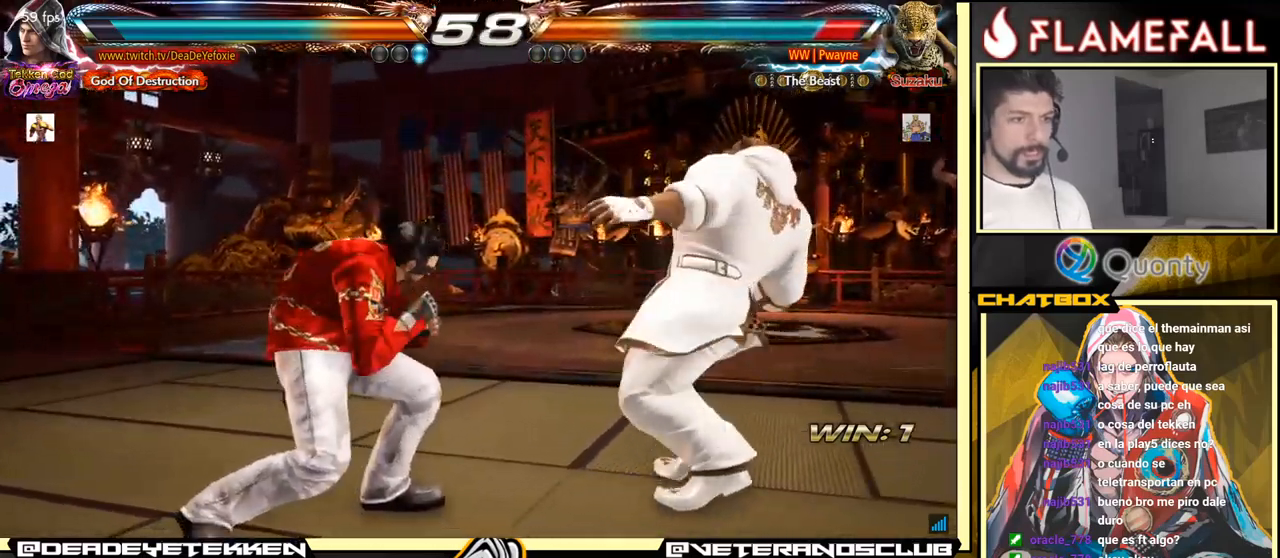
Gameplay with a controller (arcade stick); each line is a JSON object with the inputs held at the frame after it. "events" lists button and stick changes between this image and that frame as [ms after this image, input, new state], when the widget could be followed in between. Not read: L3 R3.
{"buttons": [], "left_stick": "down", "events": [[16, "X", "down"], [16, "left_stick", "center"], [83, "X", "up"], [150, "left_stick", "right"], [200, "left_stick", "center"], [450, "left_stick", "down"]]}
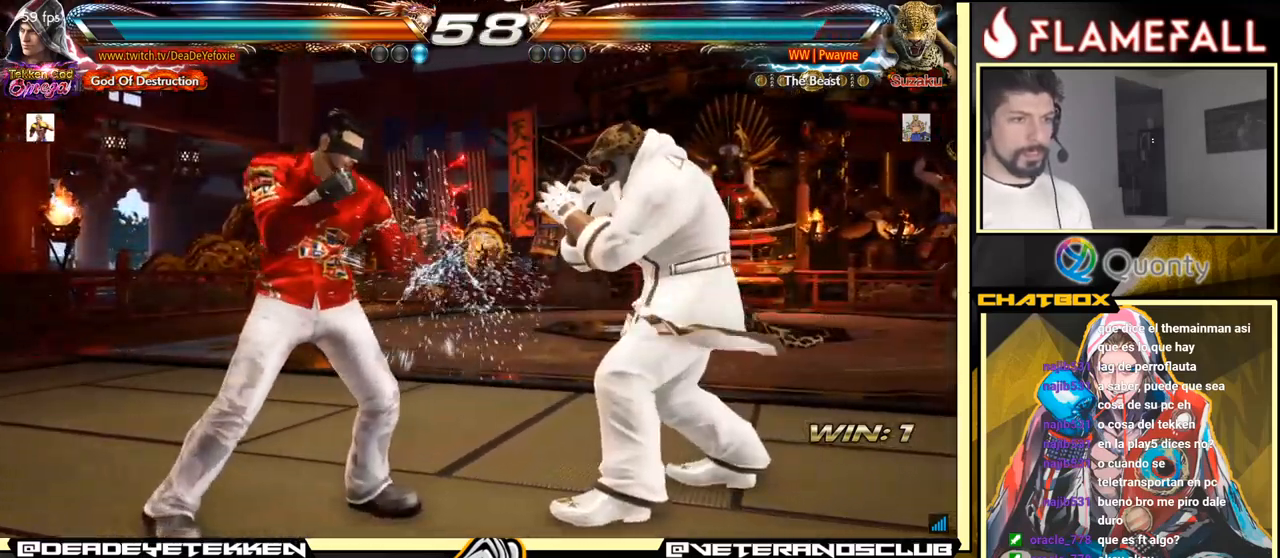
{"buttons": [], "left_stick": "center", "events": [[33, "Y", "down"], [150, "X", "down"], [183, "Y", "up"], [233, "left_stick", "right"], [250, "X", "up"], [350, "A", "down"], [466, "A", "up"], [466, "left_stick", "center"]]}
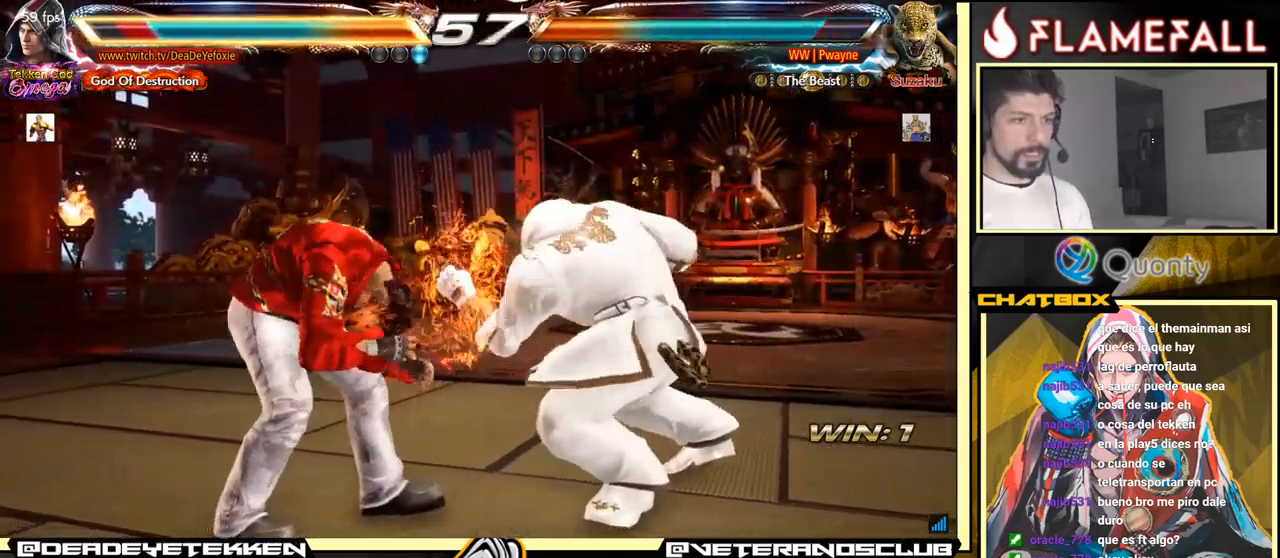
{"buttons": [], "left_stick": "left", "events": [[33, "left_stick", "left"]]}
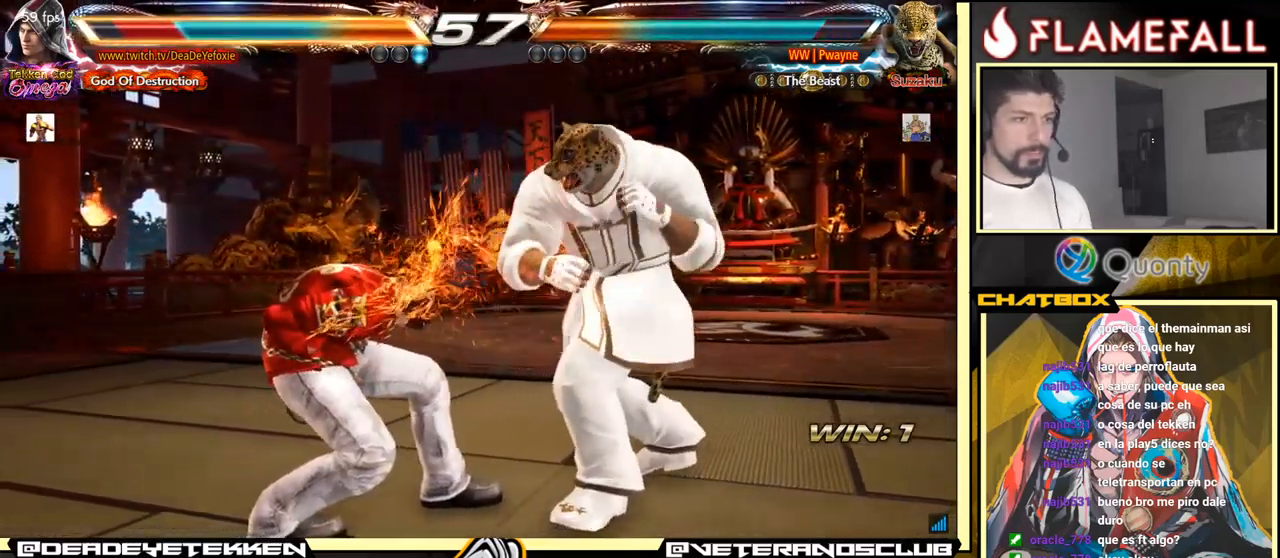
{"buttons": [], "left_stick": "left", "events": [[83, "left_stick", "center"], [150, "left_stick", "left"]]}
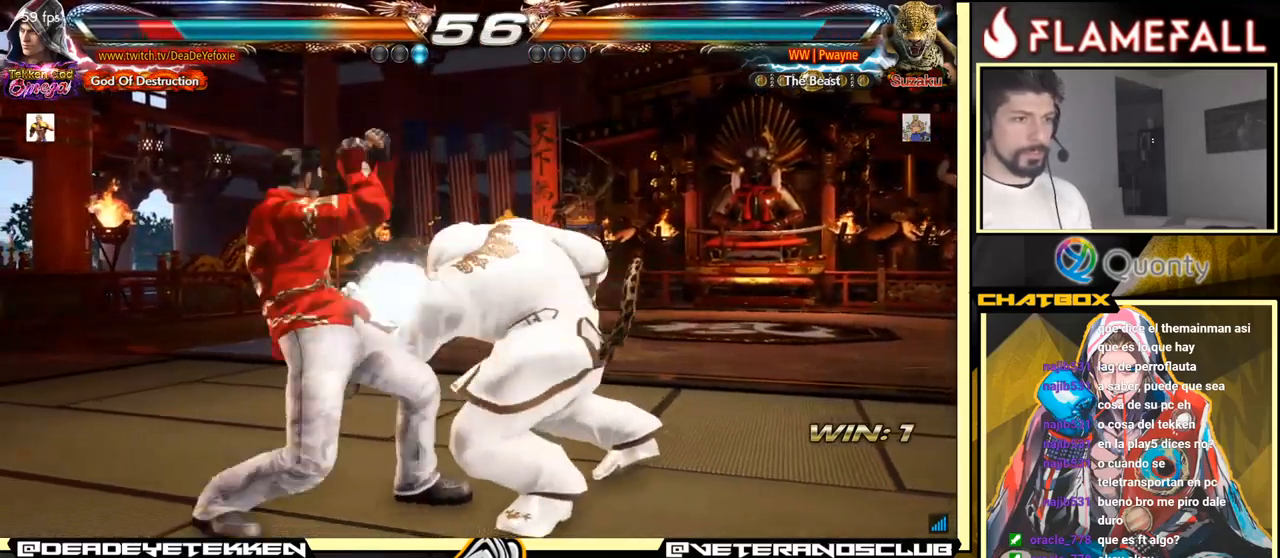
{"buttons": [], "left_stick": "center", "events": [[383, "left_stick", "center"], [433, "left_stick", "down-right"], [483, "left_stick", "center"]]}
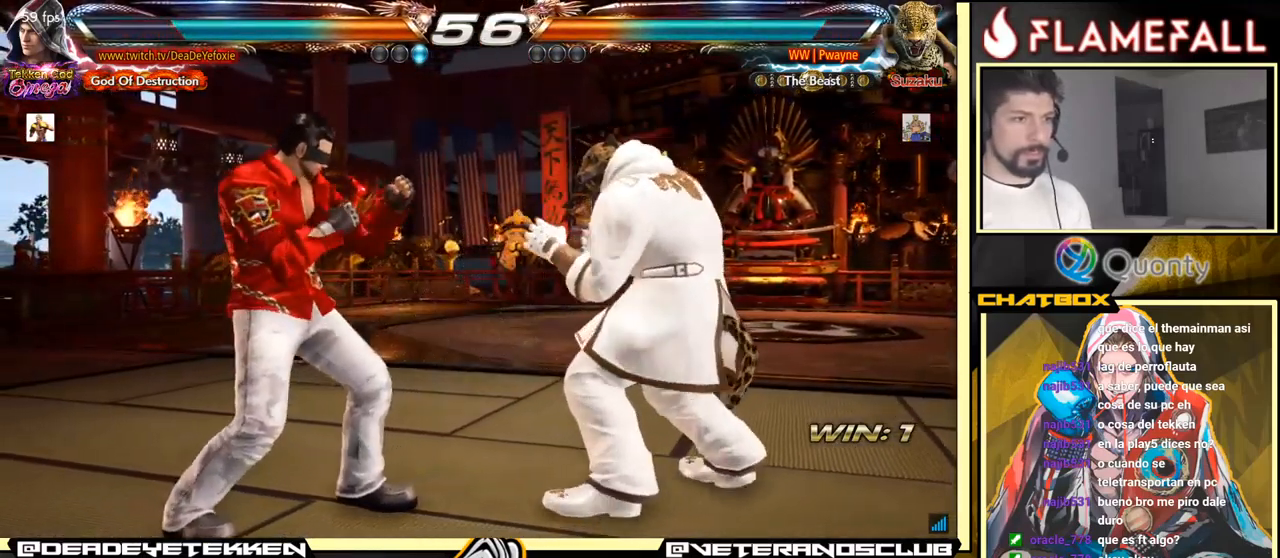
{"buttons": [], "left_stick": "left", "events": [[50, "left_stick", "left"], [100, "X", "down"], [150, "X", "up"]]}
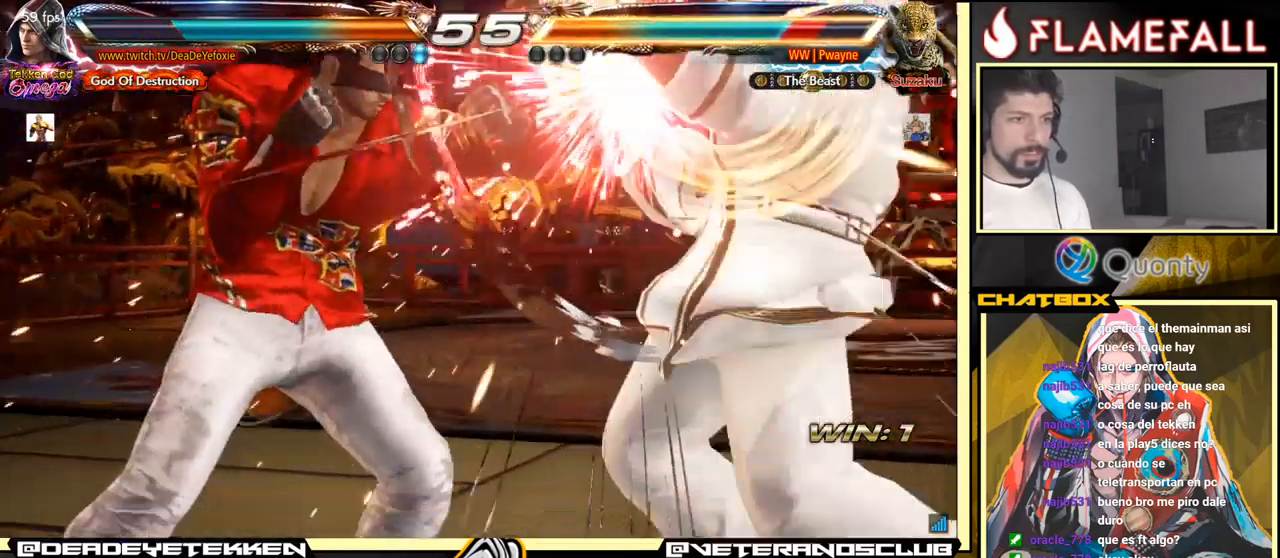
{"buttons": ["X"], "left_stick": "right", "events": [[66, "left_stick", "center"], [183, "left_stick", "right"], [283, "A", "down"], [466, "A", "up"], [466, "X", "down"]]}
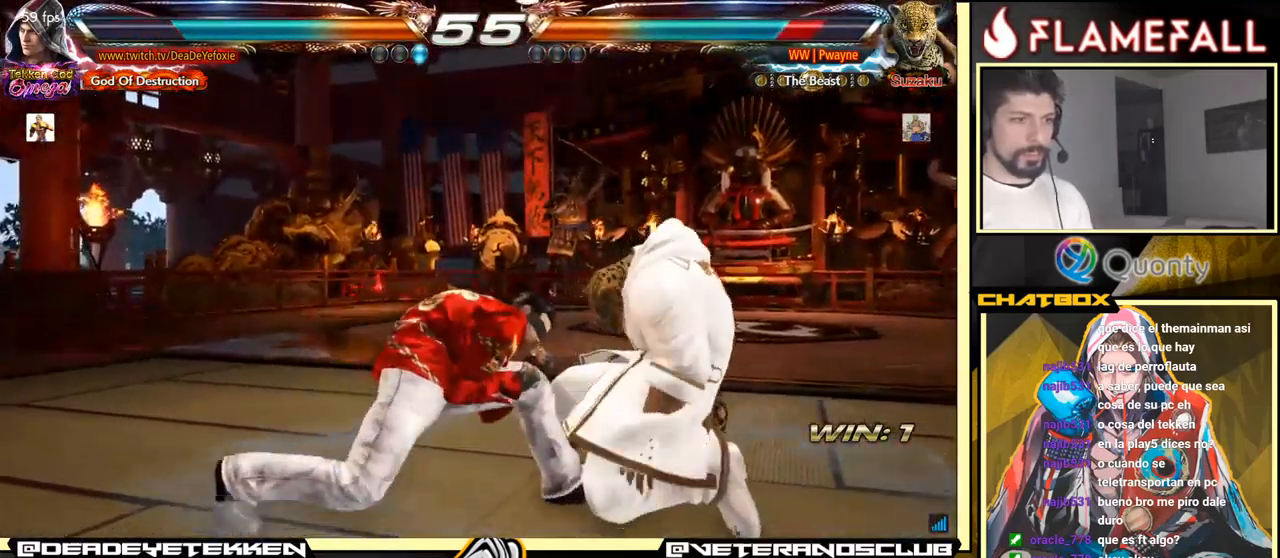
{"buttons": [], "left_stick": "center", "events": [[100, "left_stick", "center"], [283, "X", "up"]]}
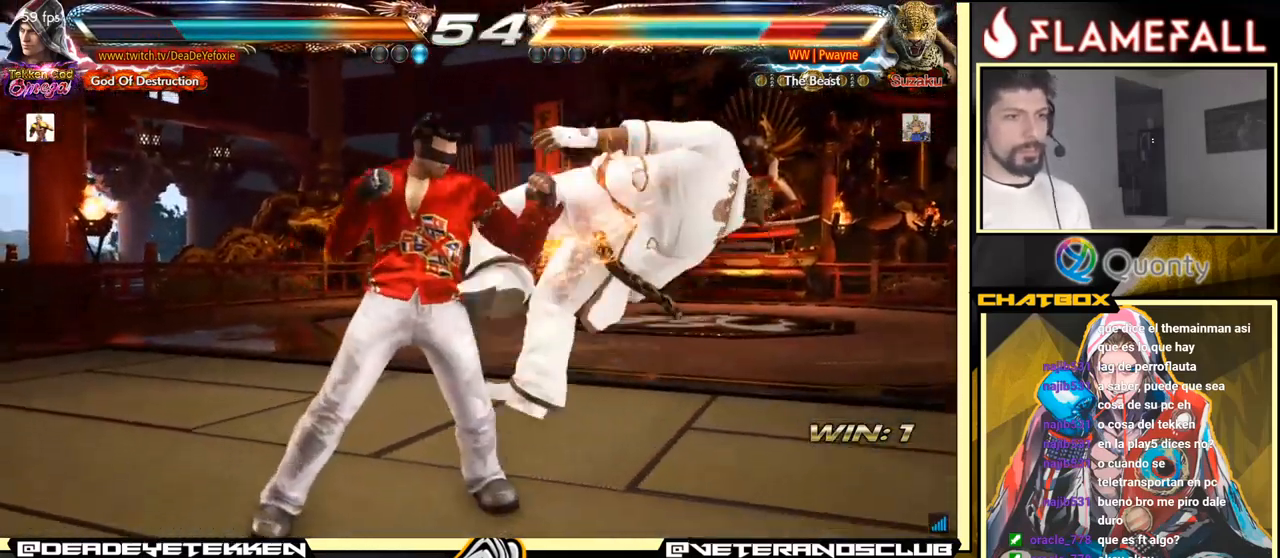
{"buttons": [], "left_stick": "left", "events": [[166, "left_stick", "down-right"], [232, "X", "down"], [316, "X", "up"], [382, "Y", "down"], [449, "left_stick", "left"], [482, "Y", "up"]]}
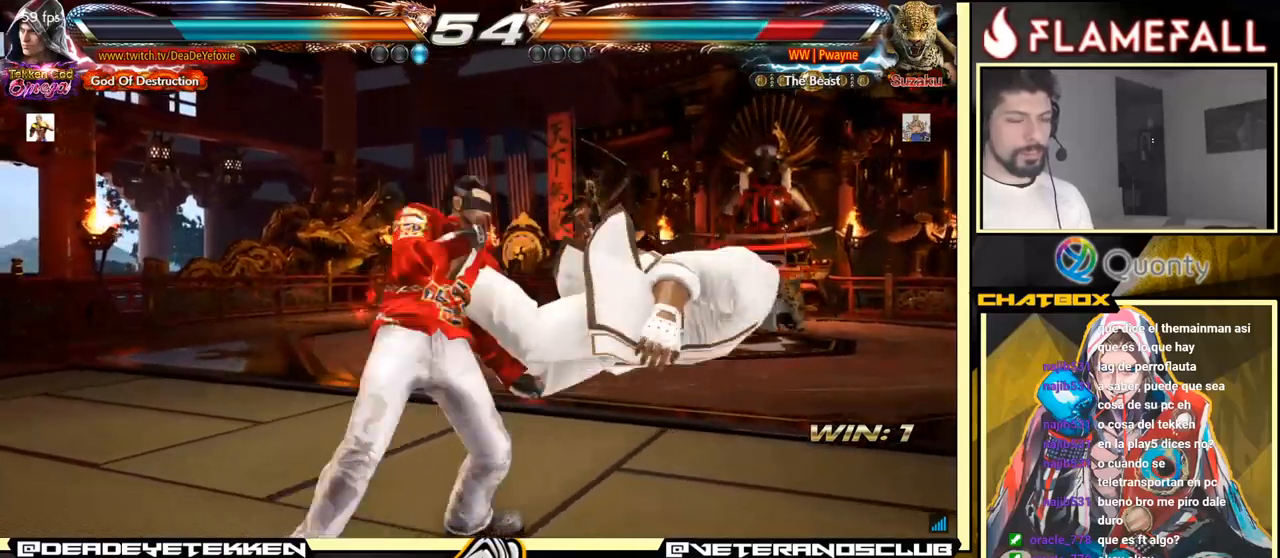
{"buttons": [], "left_stick": "left", "events": [[33, "X", "down"], [100, "X", "up"], [183, "X", "down"], [250, "X", "up"], [350, "X", "down"], [383, "X", "up"], [467, "X", "down"], [483, "X", "up"]]}
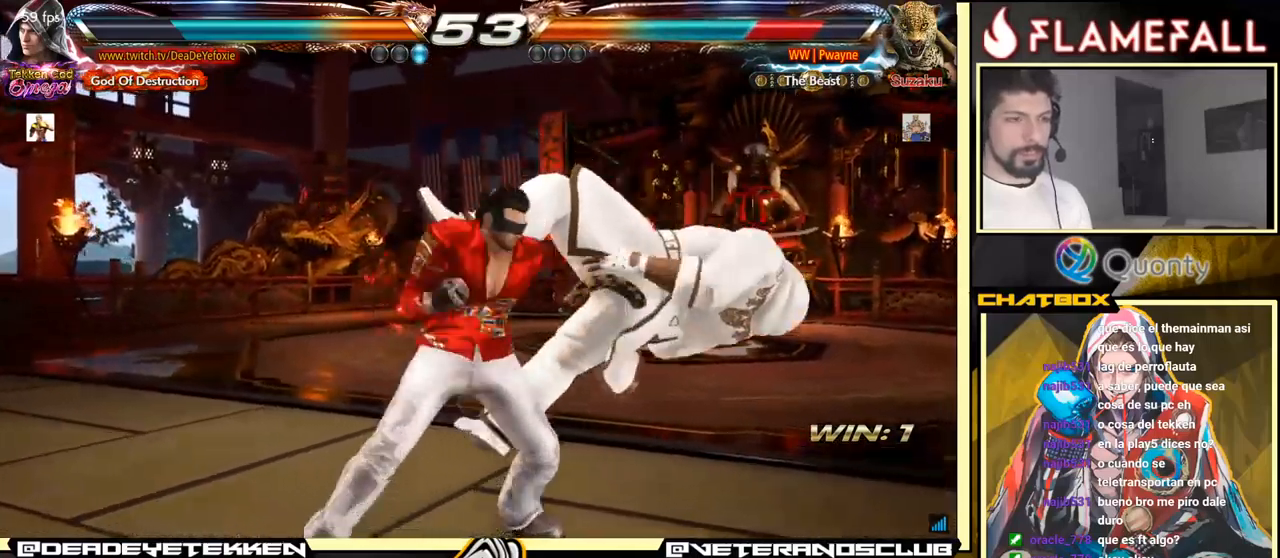
{"buttons": [], "left_stick": "down", "events": [[150, "left_stick", "center"], [217, "left_stick", "down"], [250, "X", "down"], [300, "X", "up"], [383, "X", "down"], [433, "X", "up"]]}
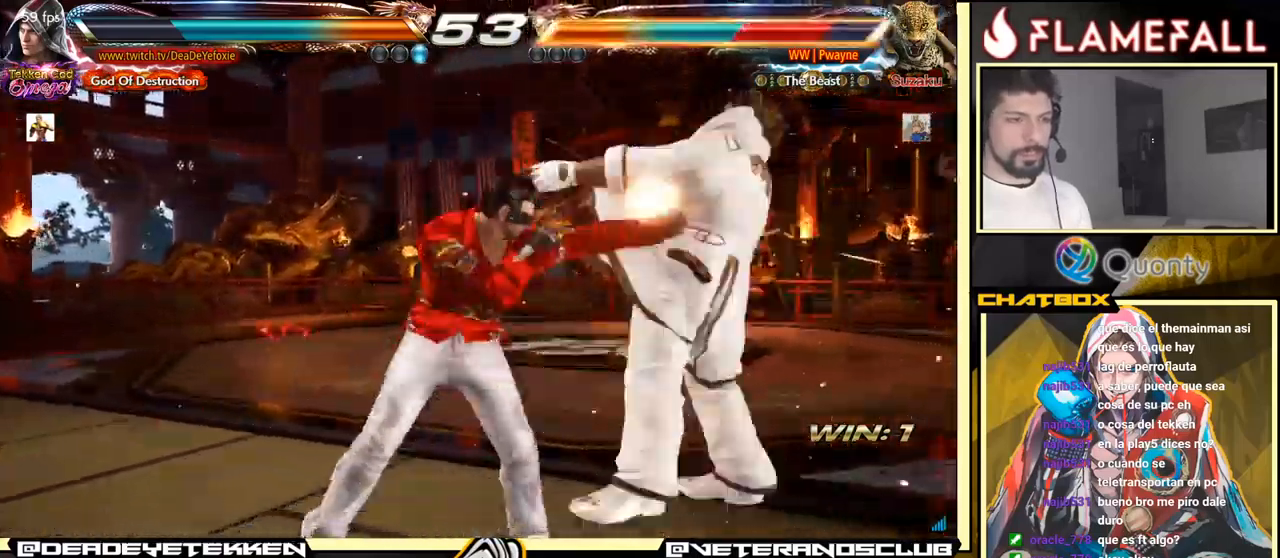
{"buttons": [], "left_stick": "center", "events": [[50, "X", "down"], [100, "X", "up"], [183, "X", "down"], [250, "left_stick", "center"], [300, "X", "up"]]}
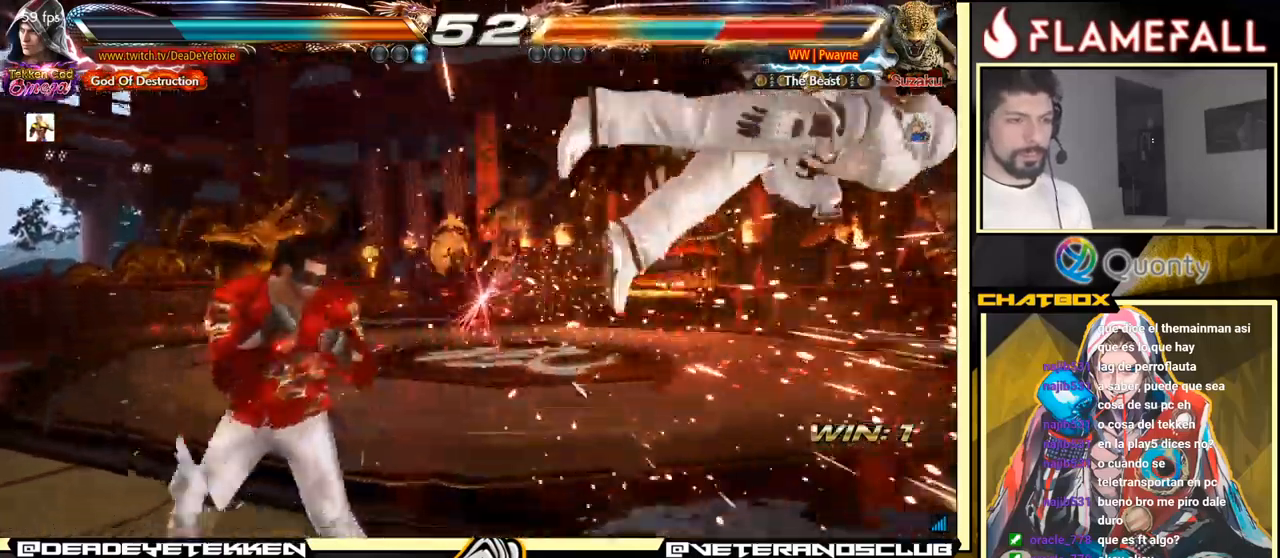
{"buttons": [], "left_stick": "left", "events": [[17, "left_stick", "right"], [83, "left_stick", "center"], [167, "left_stick", "right"], [483, "left_stick", "left"]]}
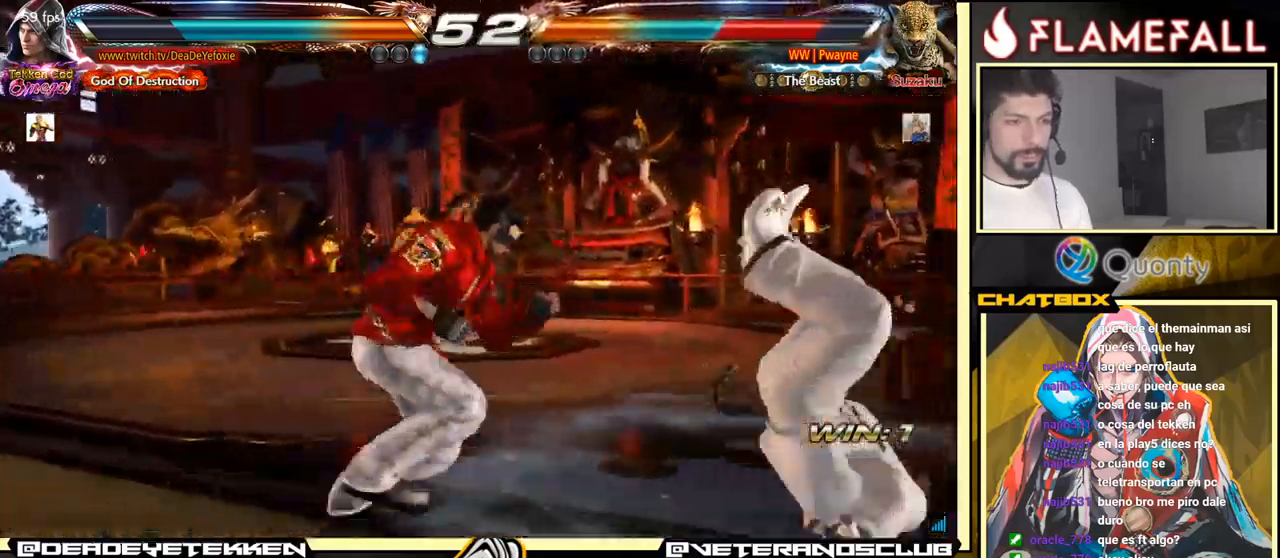
{"buttons": [], "left_stick": "left", "events": [[33, "R2", "down"], [67, "R2", "up"], [100, "X", "down"], [133, "X", "up"], [217, "X", "down"], [267, "X", "up"]]}
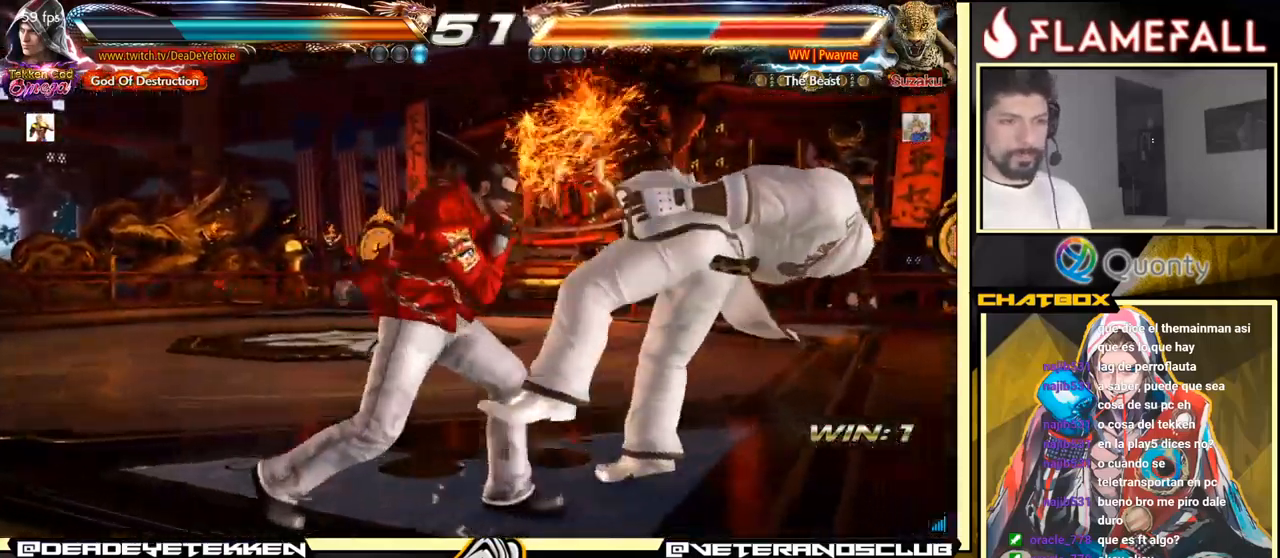
{"buttons": [], "left_stick": "center", "events": [[83, "A", "down"], [83, "B", "down"], [150, "left_stick", "center"], [183, "A", "up"], [183, "B", "up"], [317, "Y", "down"], [467, "Y", "up"]]}
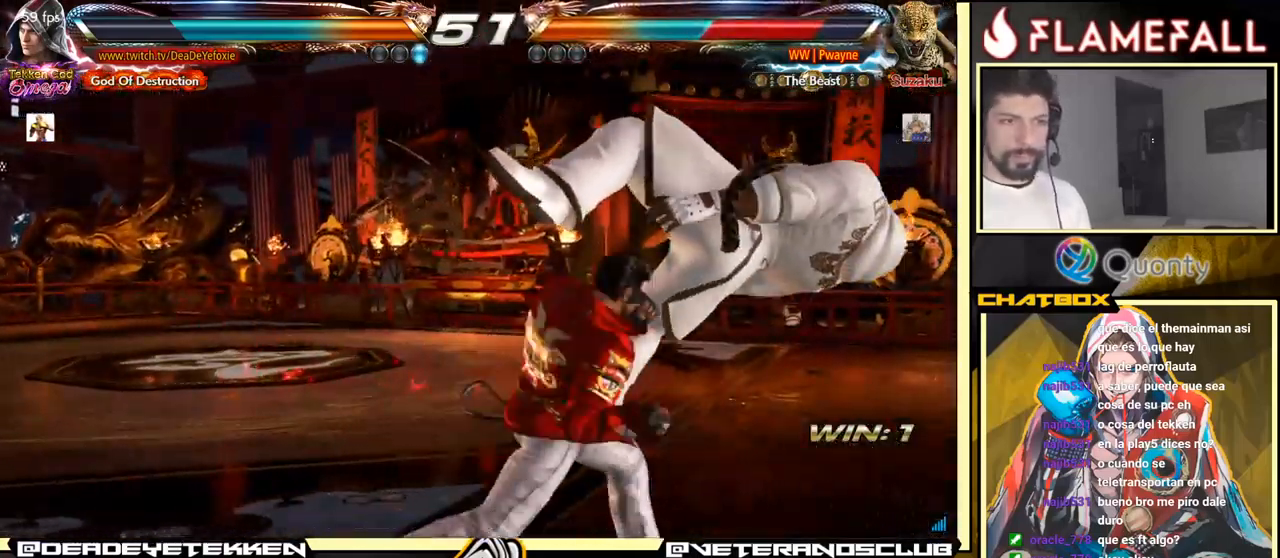
{"buttons": [], "left_stick": "right", "events": [[367, "left_stick", "right"], [433, "left_stick", "center"], [500, "left_stick", "right"]]}
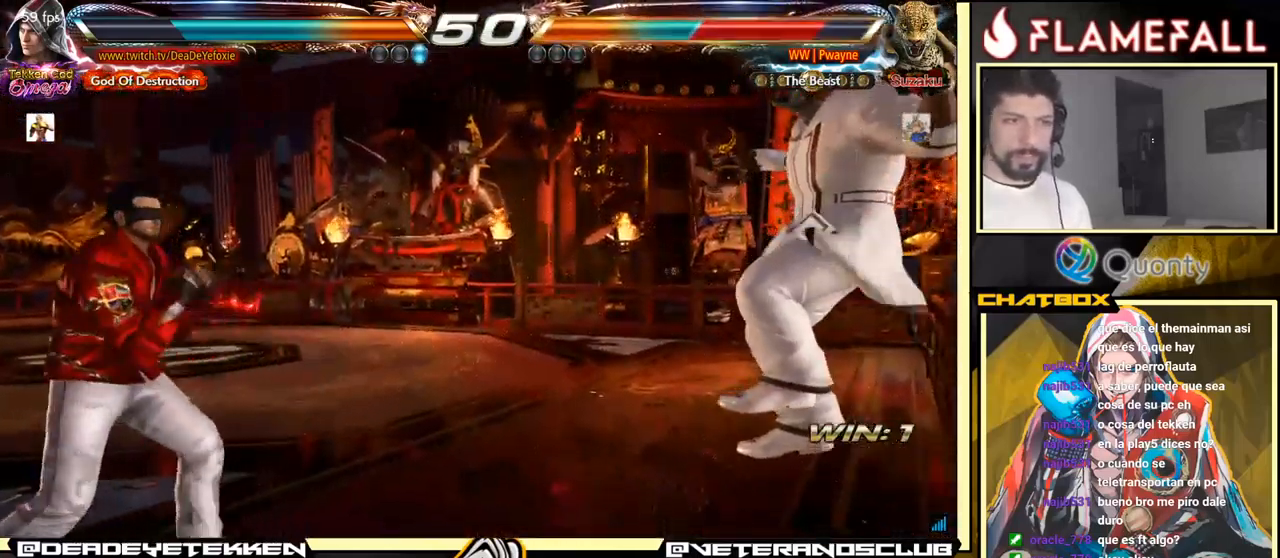
{"buttons": ["Y"], "left_stick": "down", "events": [[167, "left_stick", "center"], [217, "left_stick", "up"], [267, "left_stick", "center"], [450, "left_stick", "down"], [483, "Y", "down"]]}
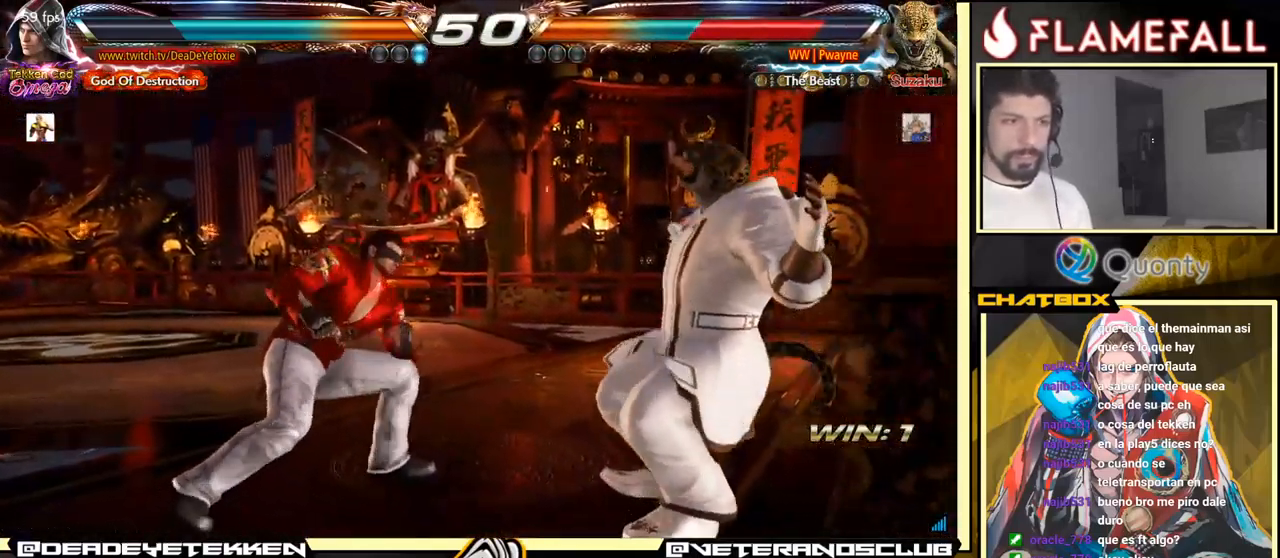
{"buttons": [], "left_stick": "down", "events": [[50, "X", "down"], [67, "Y", "up"], [117, "Y", "down"], [183, "X", "up"], [183, "Y", "up"], [217, "X", "down"], [217, "Y", "down"], [250, "Y", "up"], [267, "X", "up"], [317, "X", "down"], [317, "Y", "down"], [367, "X", "up"], [367, "Y", "up"], [400, "X", "down"], [400, "Y", "down"], [450, "X", "up"], [483, "Y", "up"]]}
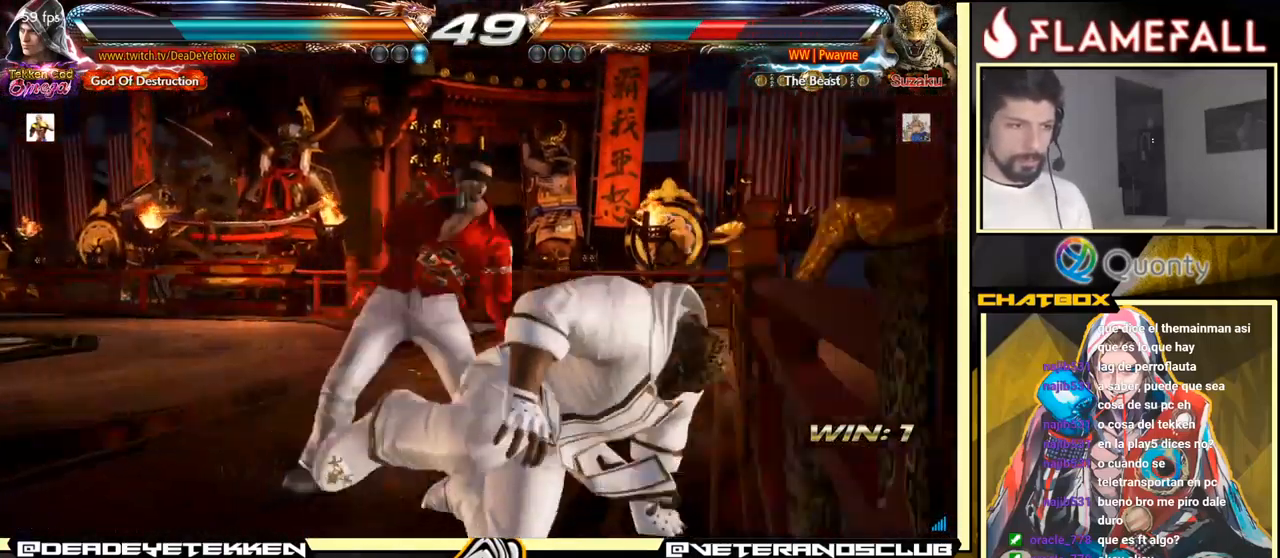
{"buttons": [], "left_stick": "left", "events": [[17, "X", "down"], [33, "Y", "down"], [83, "X", "up"], [83, "Y", "up"], [117, "X", "down"], [117, "Y", "down"], [150, "left_stick", "center"], [217, "X", "up"], [250, "left_stick", "left"], [267, "Y", "up"]]}
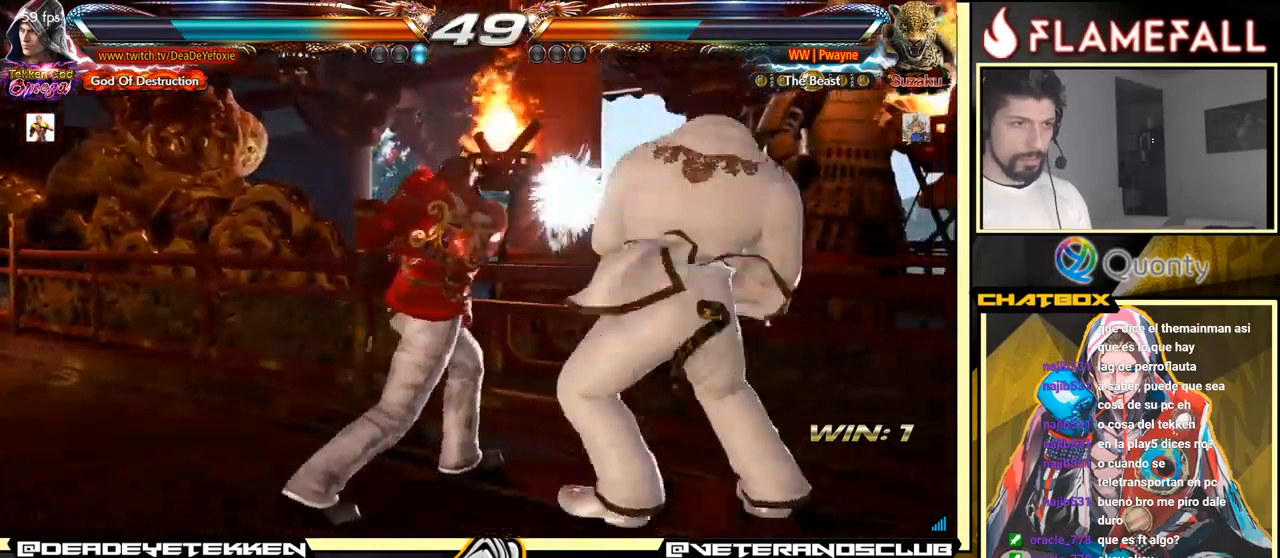
{"buttons": [], "left_stick": "down-left", "events": [[267, "left_stick", "down-left"]]}
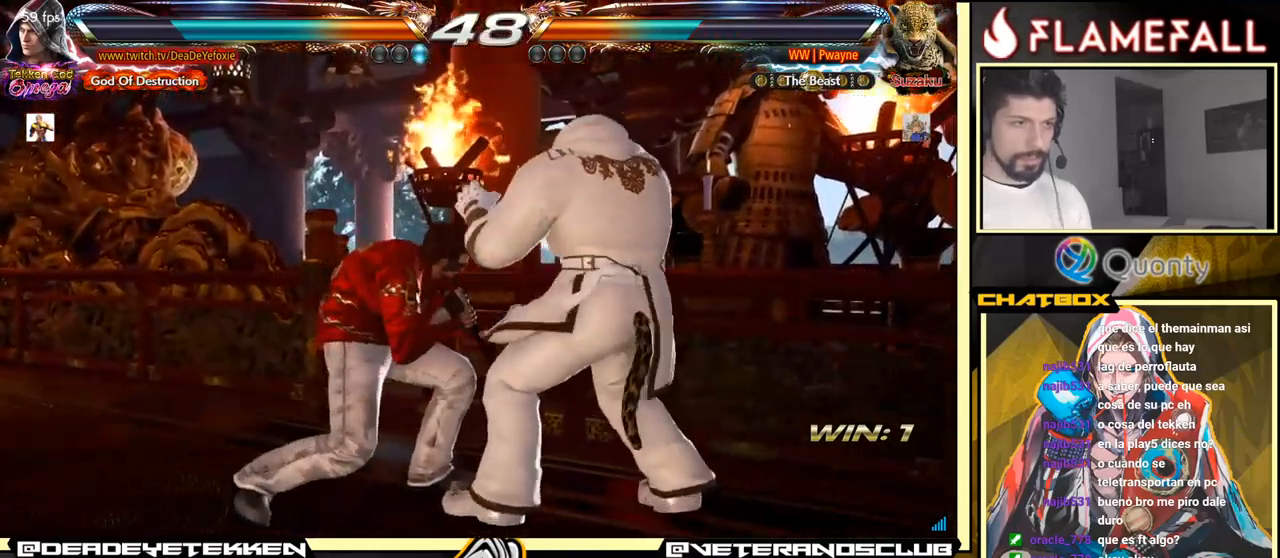
{"buttons": [], "left_stick": "left", "events": [[84, "X", "down"], [84, "left_stick", "center"], [150, "X", "up"], [167, "Y", "down"], [217, "Y", "up"], [267, "left_stick", "left"], [300, "Y", "down"], [450, "Y", "up"]]}
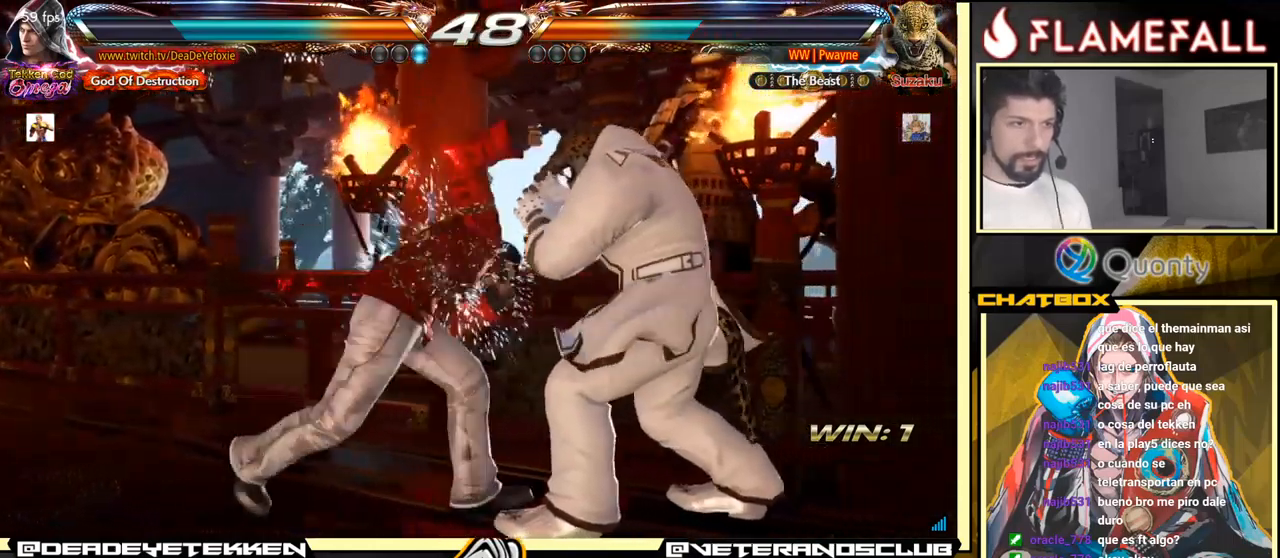
{"buttons": [], "left_stick": "left", "events": []}
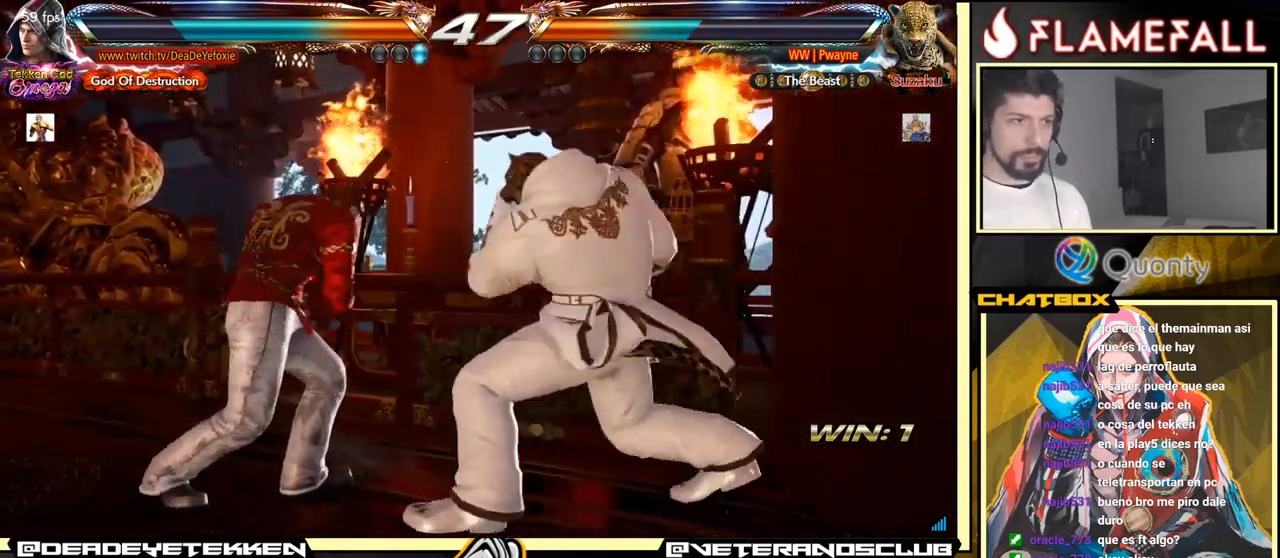
{"buttons": [], "left_stick": "left", "events": []}
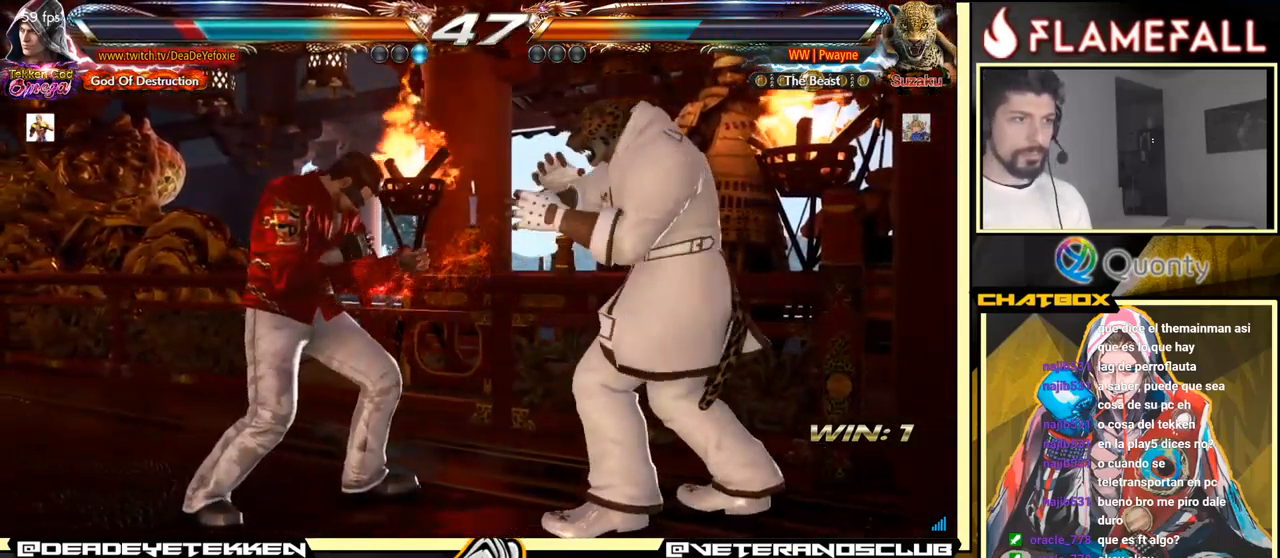
{"buttons": [], "left_stick": "left", "events": [[34, "left_stick", "down-left"], [184, "left_stick", "left"]]}
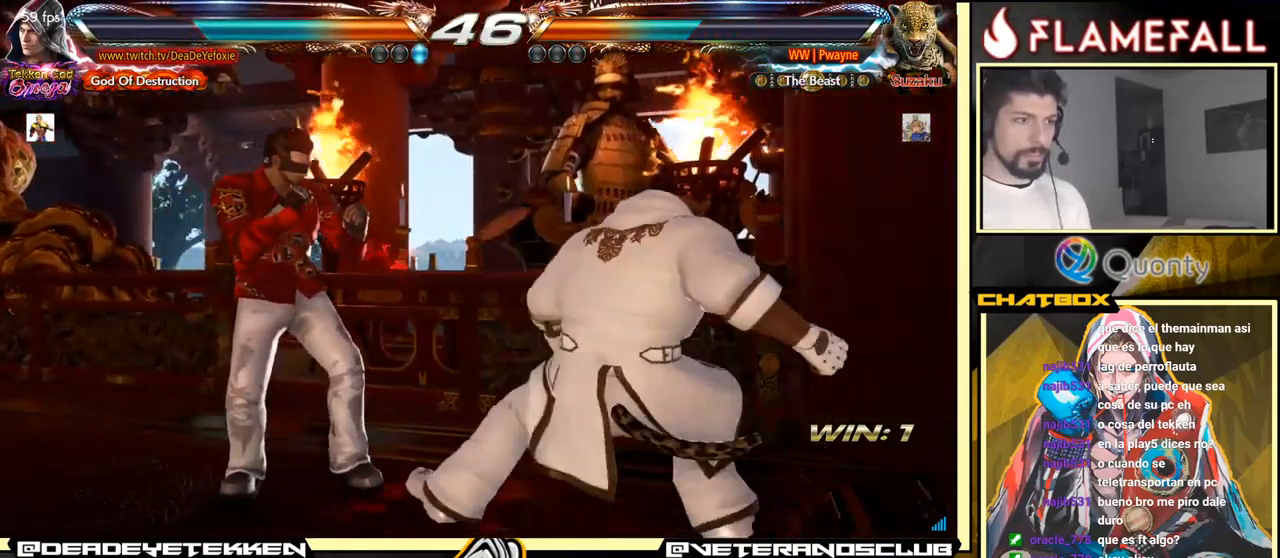
{"buttons": [], "left_stick": "center", "events": [[17, "left_stick", "center"], [117, "left_stick", "left"], [367, "left_stick", "center"]]}
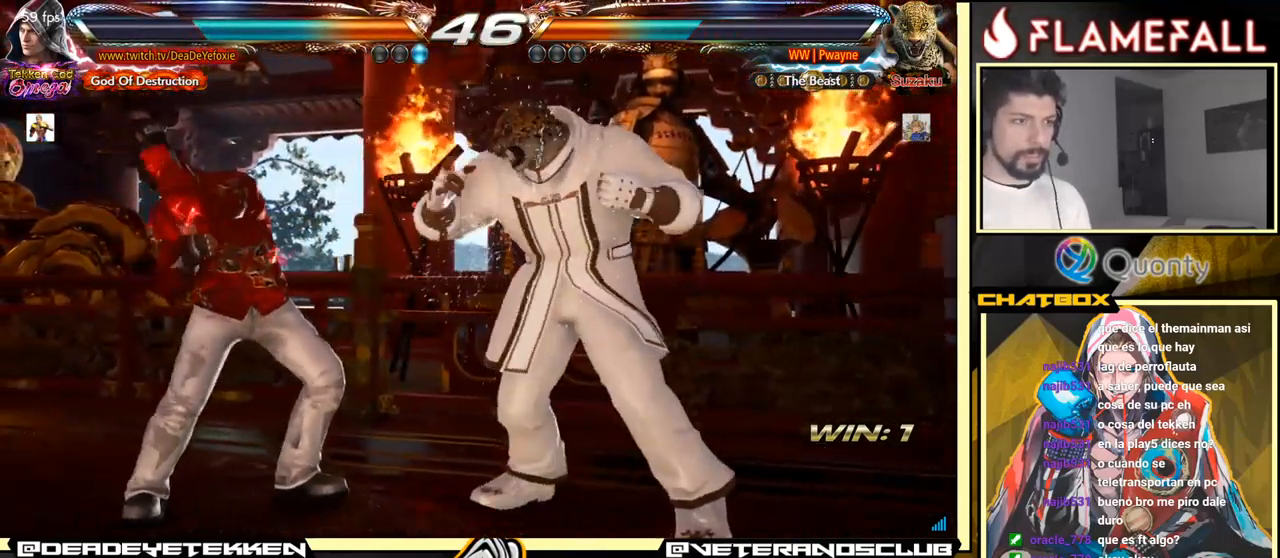
{"buttons": [], "left_stick": "down-left", "events": [[34, "Y", "down"], [34, "left_stick", "down-right"], [134, "Y", "up"], [150, "A", "down"], [267, "A", "up"], [350, "left_stick", "down-left"]]}
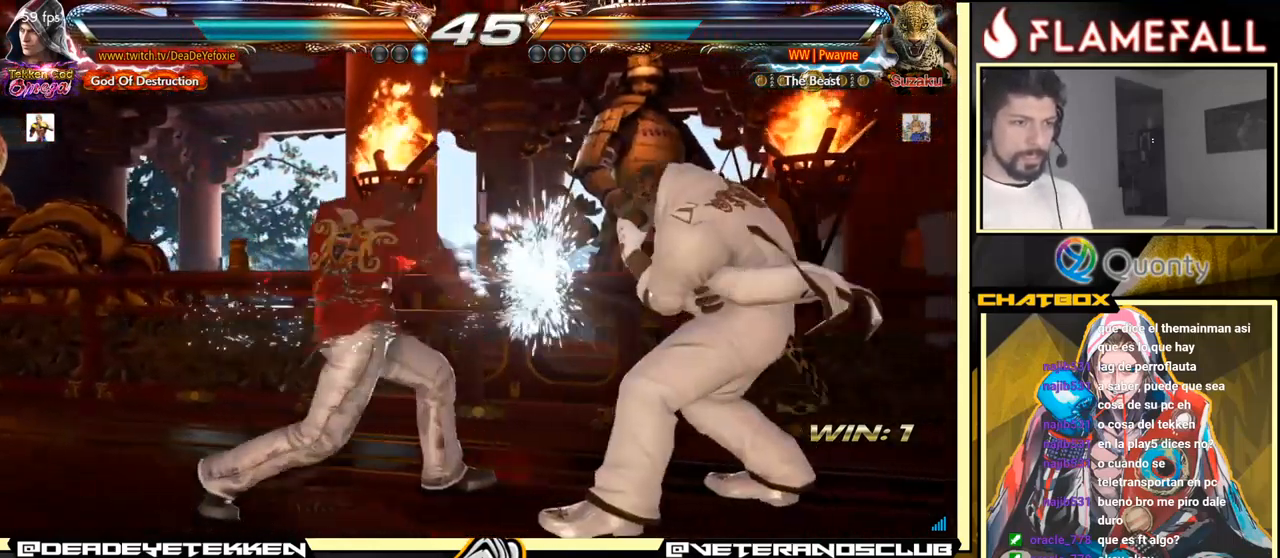
{"buttons": [], "left_stick": "left", "events": [[317, "left_stick", "left"]]}
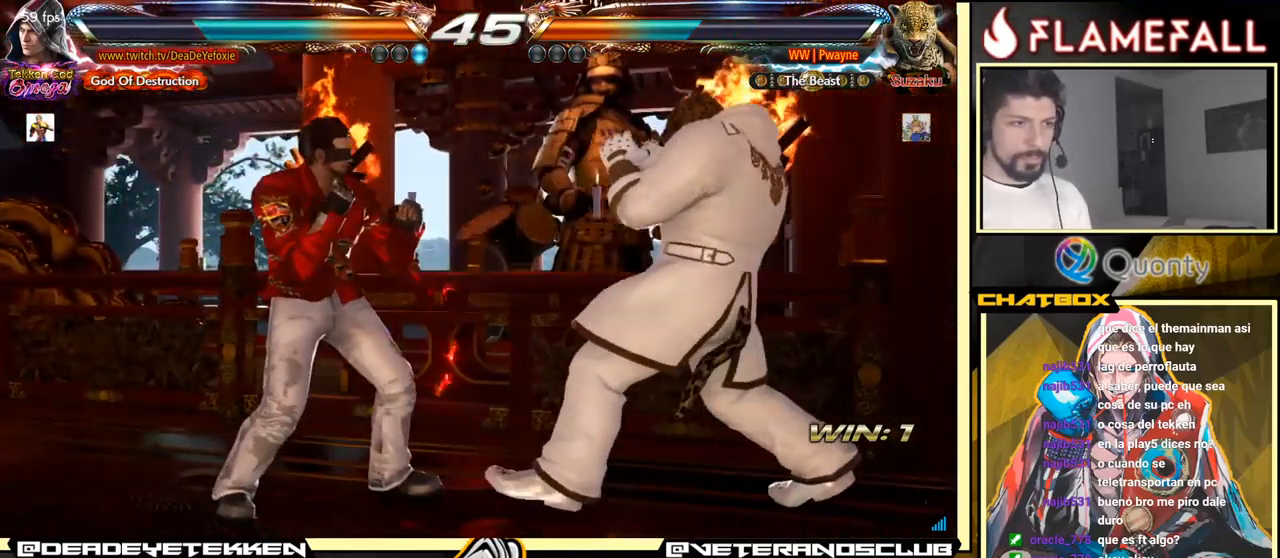
{"buttons": [], "left_stick": "center", "events": [[134, "left_stick", "down-left"], [267, "left_stick", "left"], [467, "left_stick", "center"]]}
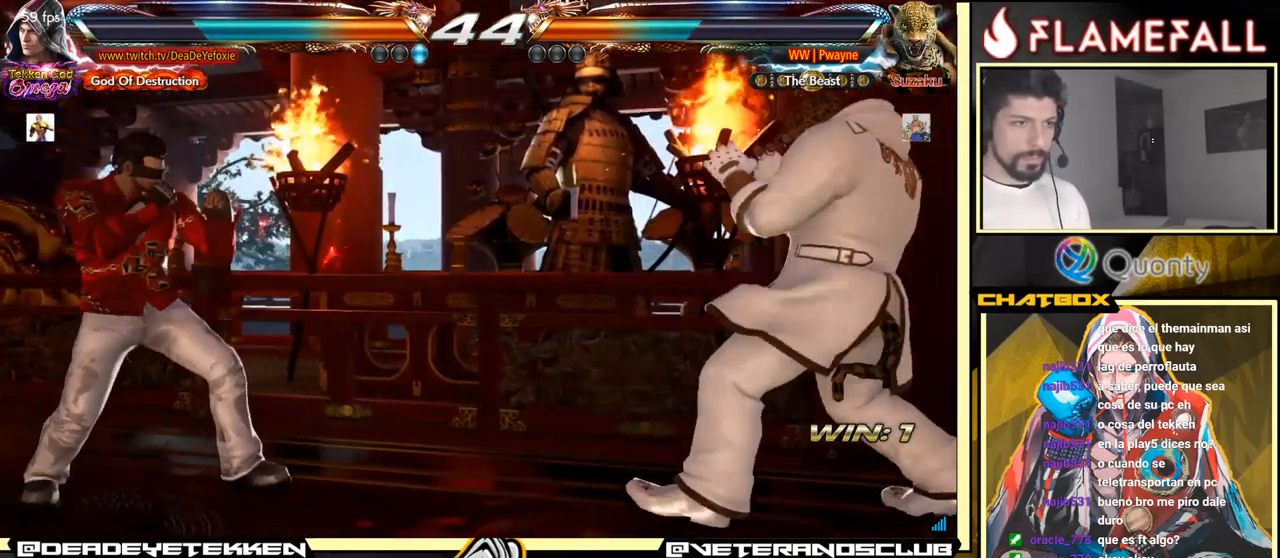
{"buttons": [], "left_stick": "left", "events": [[17, "left_stick", "left"]]}